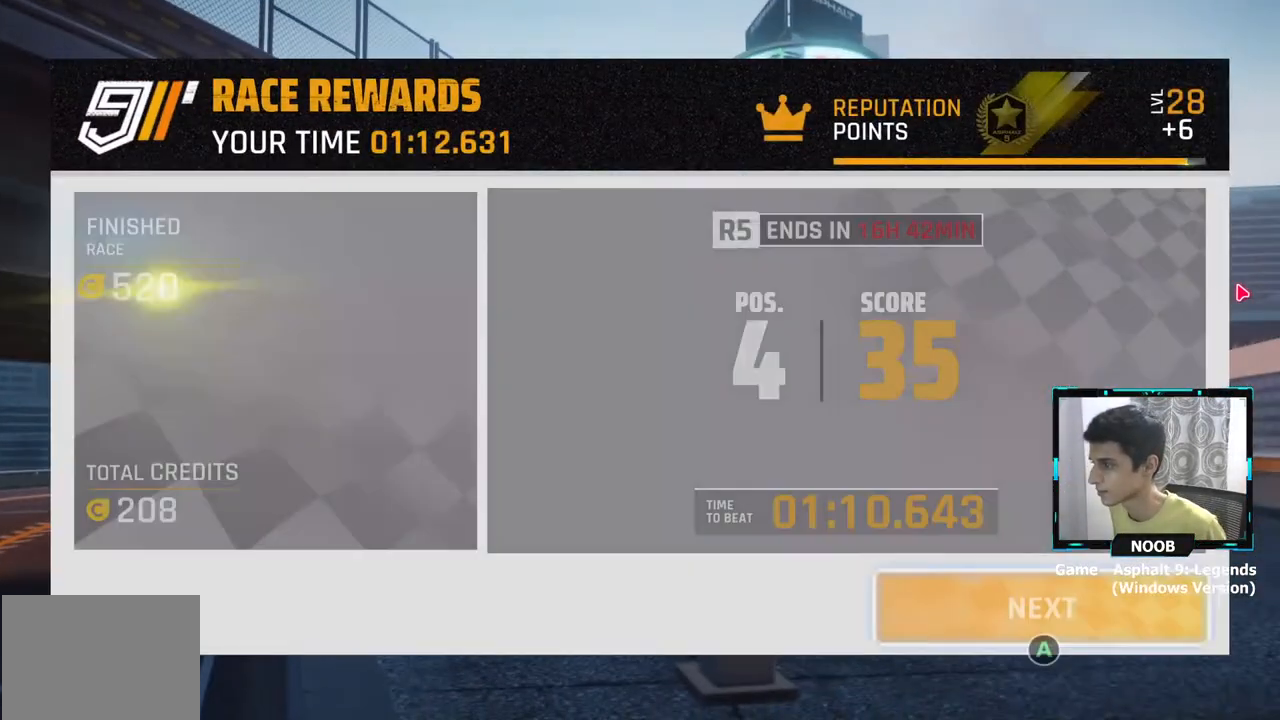
Gameplay with a controller (PlayStation layout); each line is a JSON object with the inputs held at the frame after it. "events" lists button and stick changes between this image and that frame as [ms after this image, input, new state], when the widget could be followed in between.
{"buttons": [], "left_stick": "center", "right_stick": "center", "events": []}
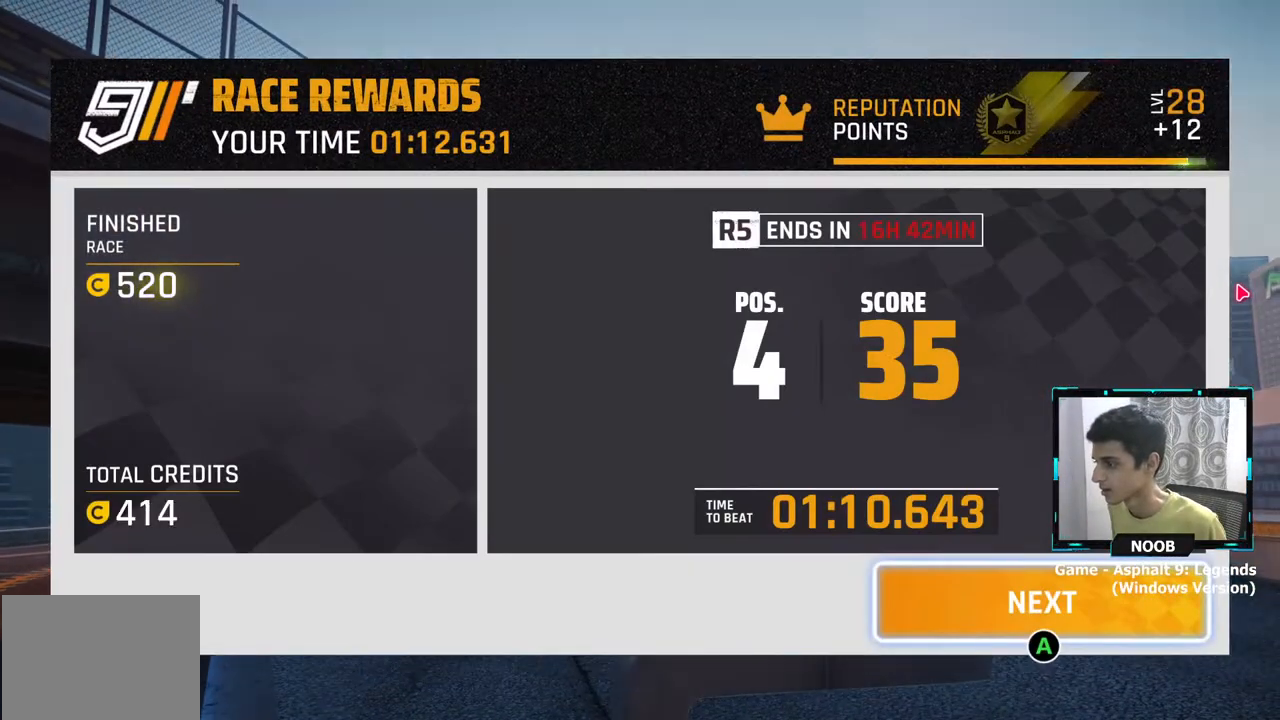
{"buttons": [], "left_stick": "center", "right_stick": "center", "events": [[217, "CROSS", "down"], [301, "CROSS", "up"]]}
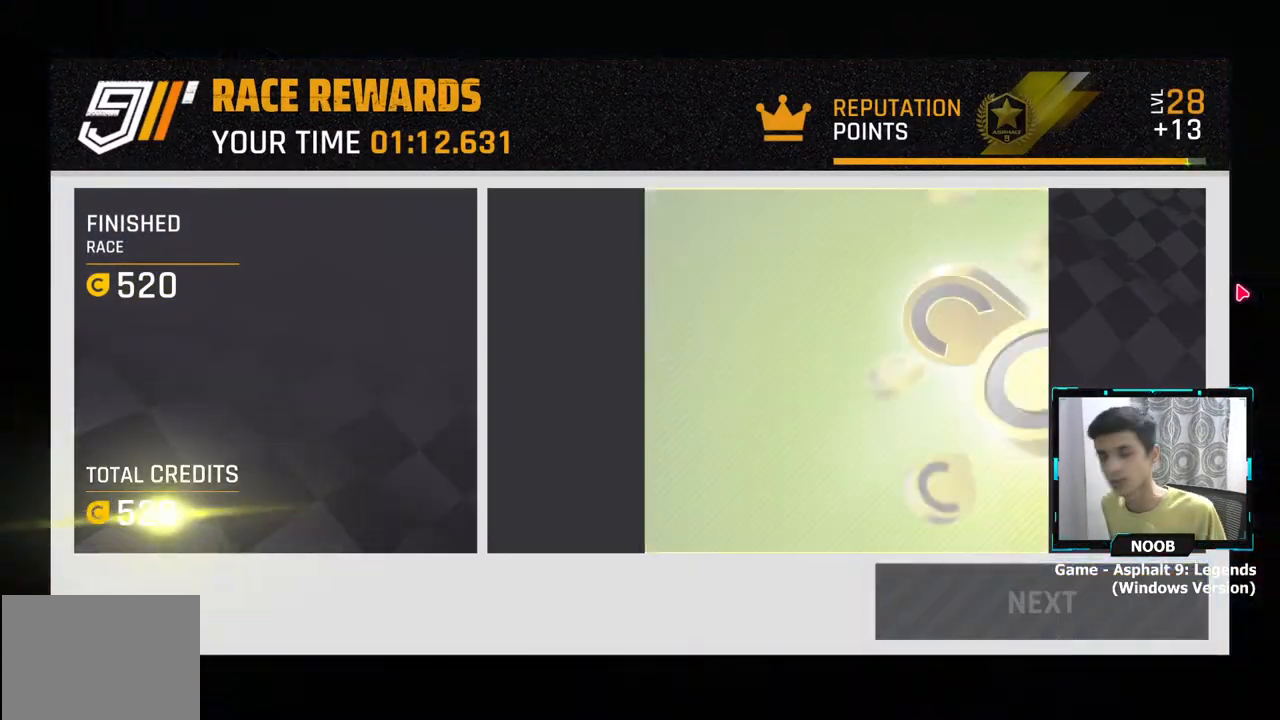
{"buttons": [], "left_stick": "center", "right_stick": "center", "events": []}
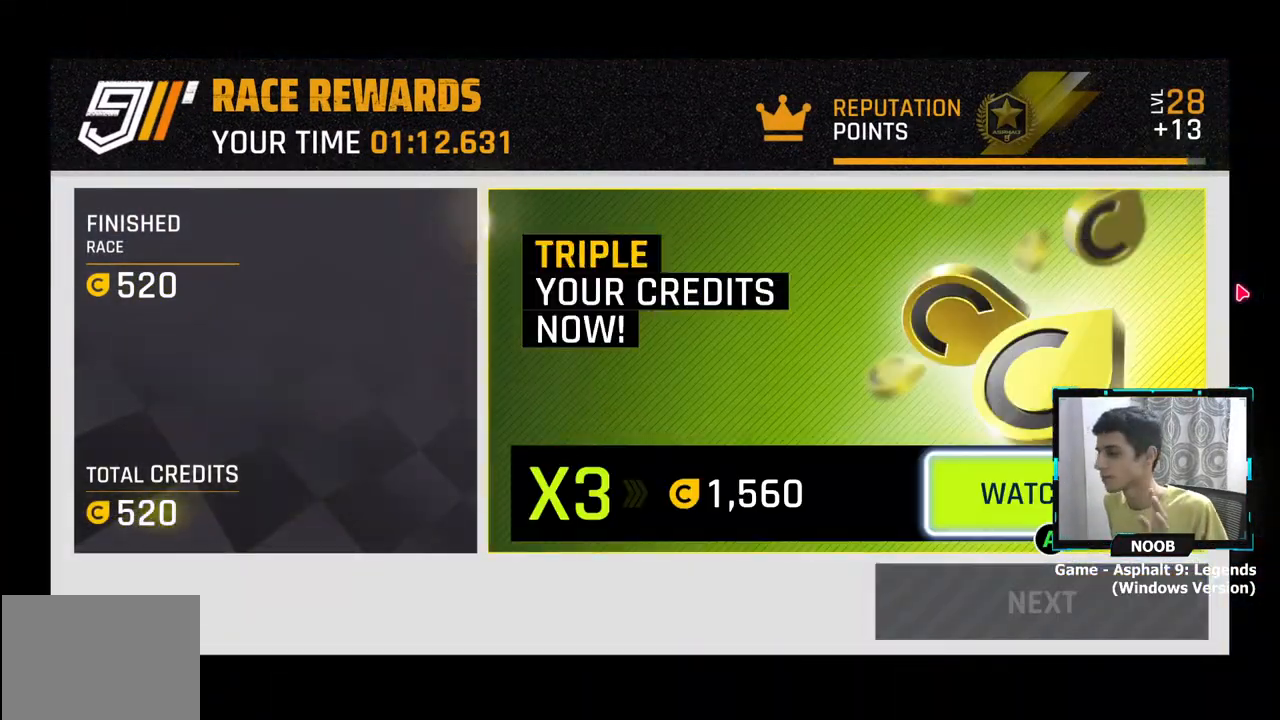
{"buttons": [], "left_stick": "center", "right_stick": "center", "events": []}
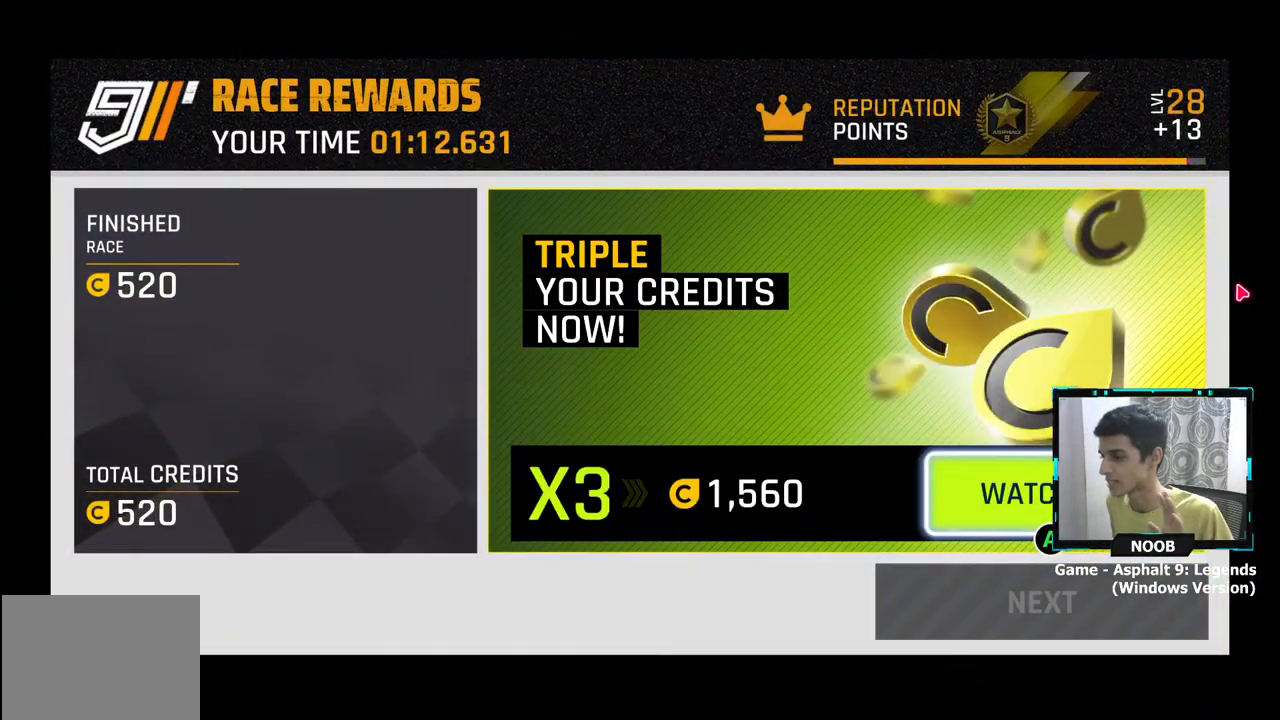
{"buttons": [], "left_stick": "center", "right_stick": "center", "events": []}
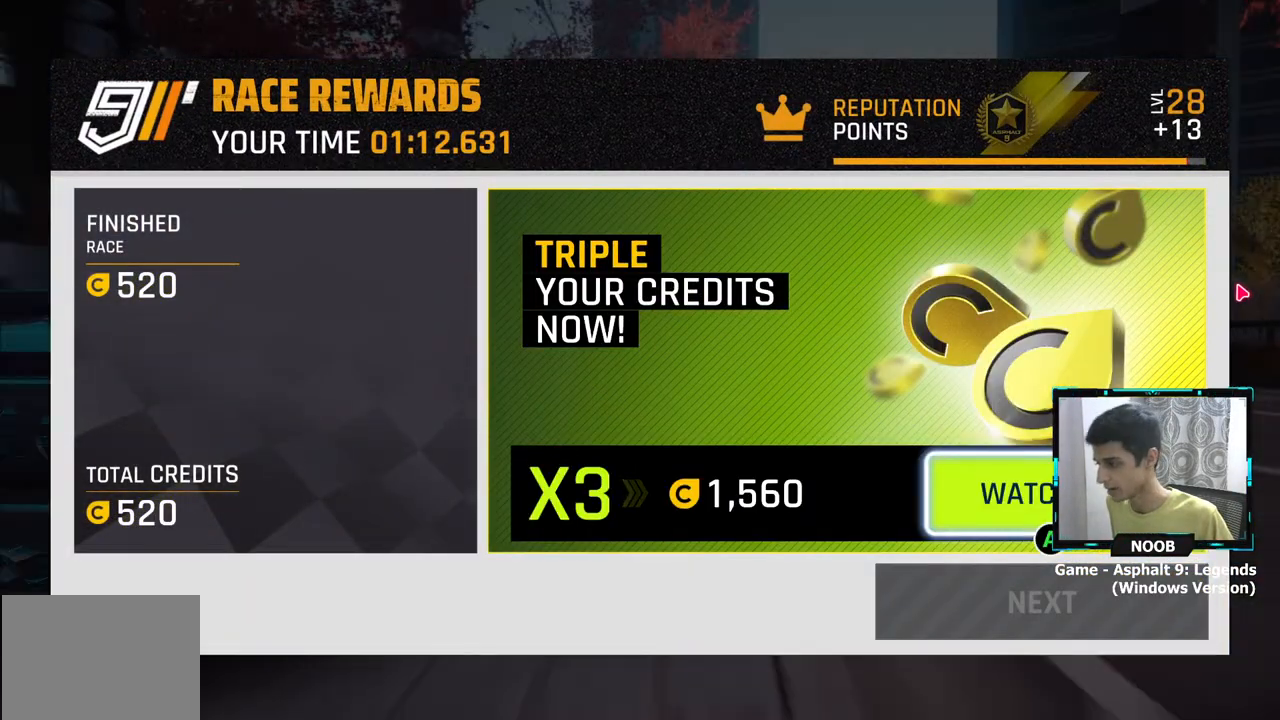
{"buttons": [], "left_stick": "center", "right_stick": "center", "events": []}
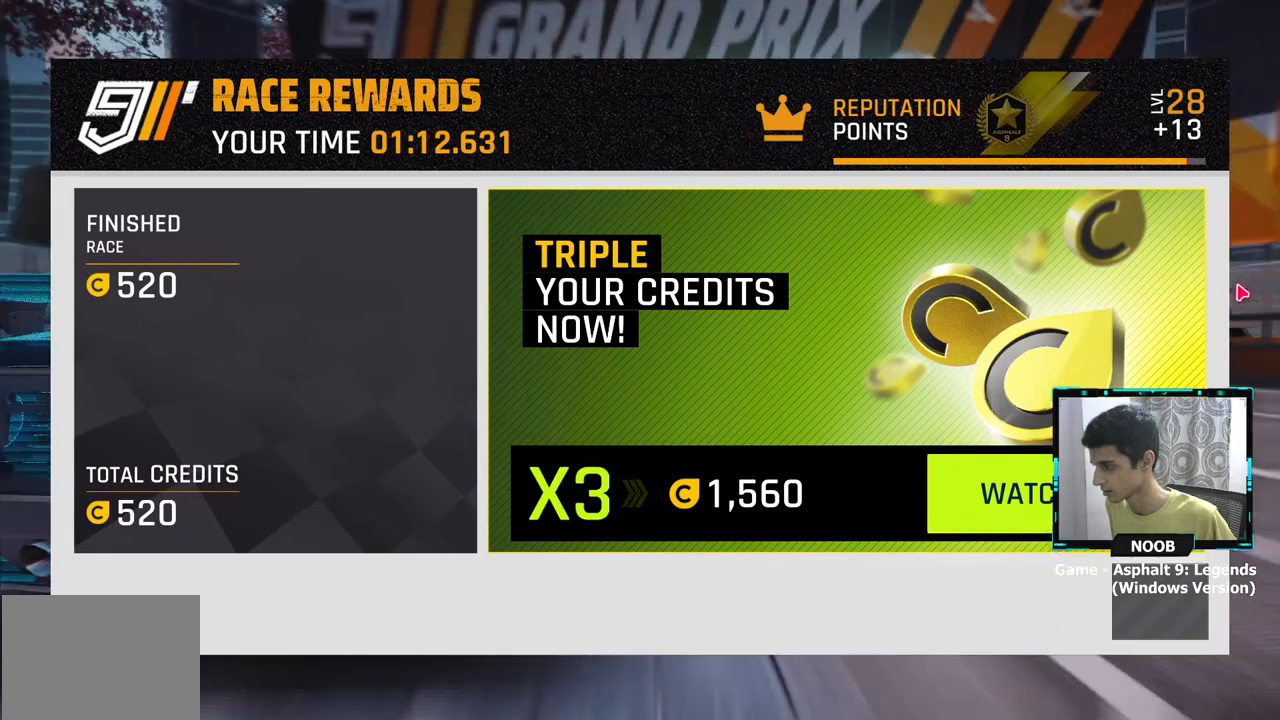
{"buttons": [], "left_stick": "center", "right_stick": "center", "events": [[167, "left_stick", "down"], [350, "left_stick", "center"]]}
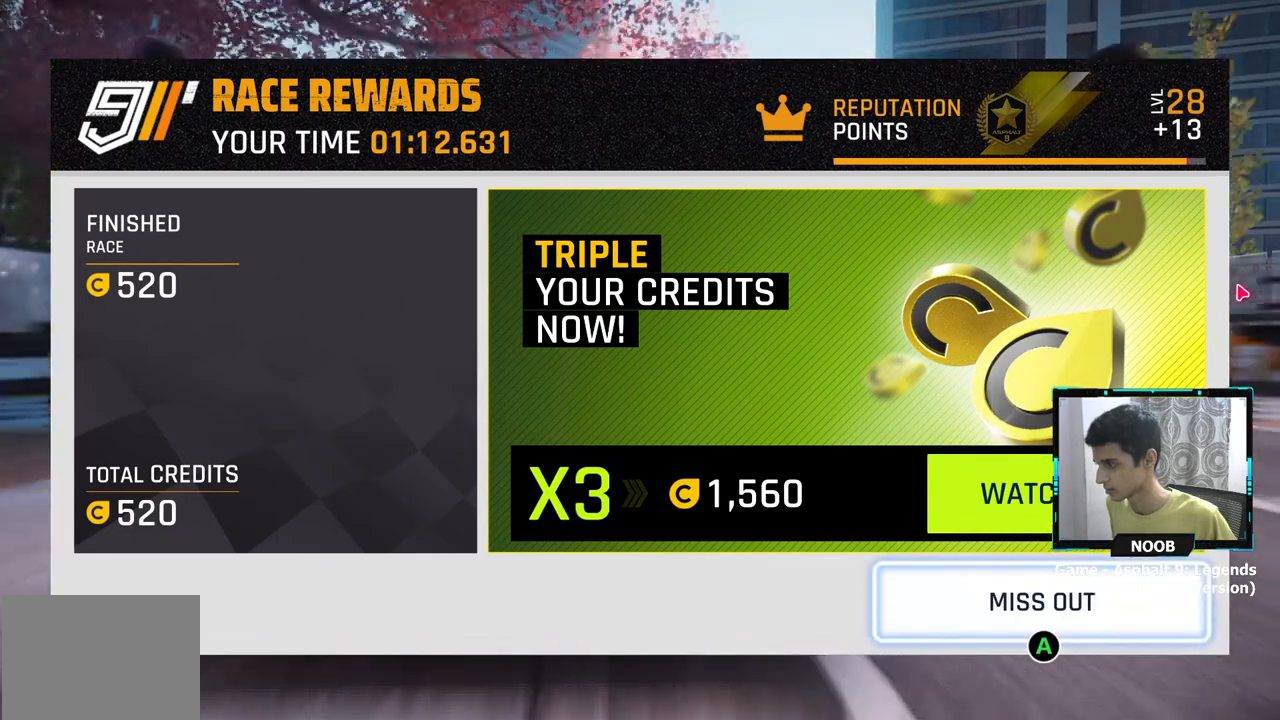
{"buttons": [], "left_stick": "center", "right_stick": "center", "events": [[17, "CROSS", "down"], [100, "CROSS", "up"]]}
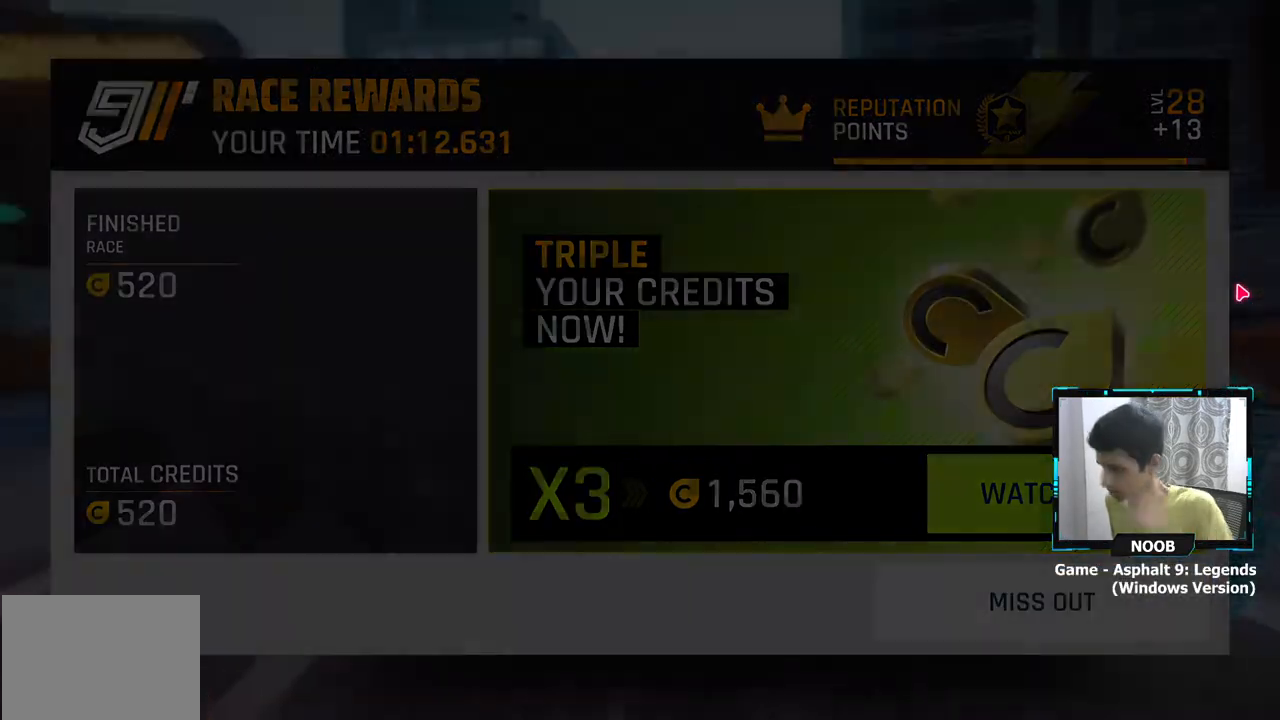
{"buttons": [], "left_stick": "center", "right_stick": "center", "events": []}
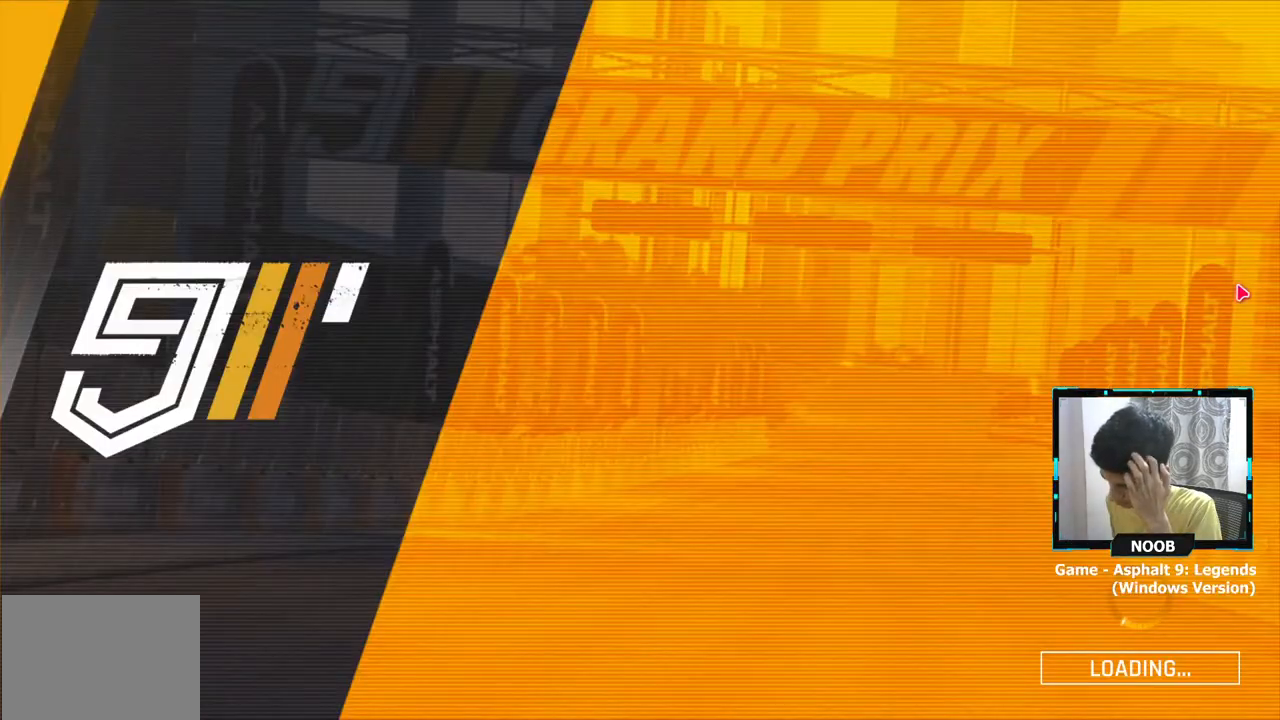
{"buttons": [], "left_stick": "center", "right_stick": "center", "events": []}
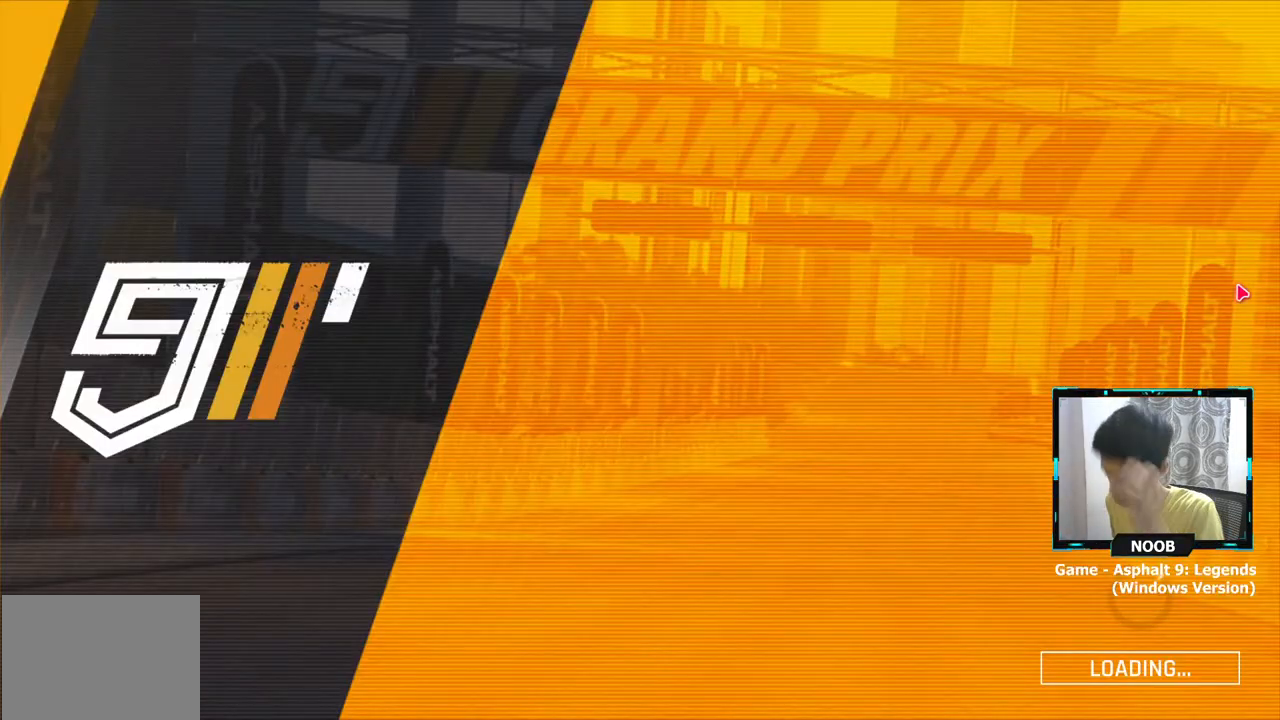
{"buttons": ["L1"], "left_stick": "center", "right_stick": "center", "events": [[283, "L1", "down"]]}
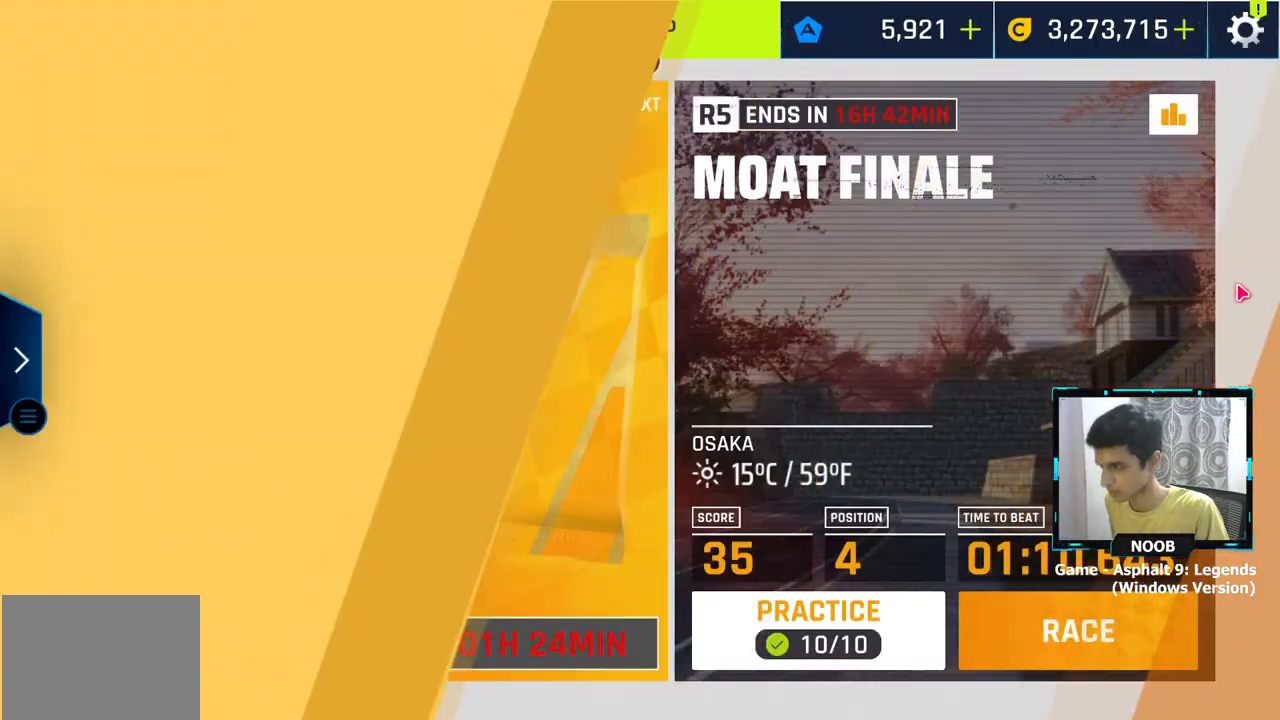
{"buttons": [], "left_stick": "center", "right_stick": "center", "events": [[50, "L1", "up"]]}
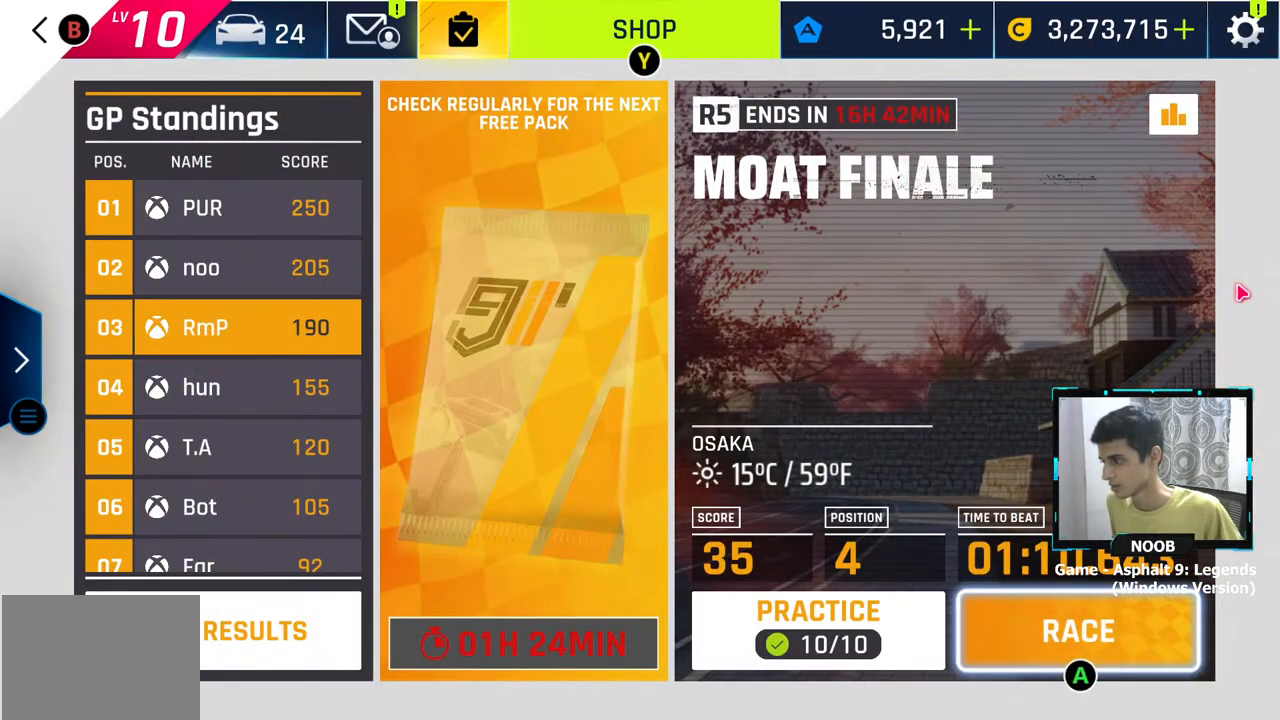
{"buttons": [], "left_stick": "center", "right_stick": "center", "events": [[33, "CROSS", "down"], [117, "CROSS", "up"]]}
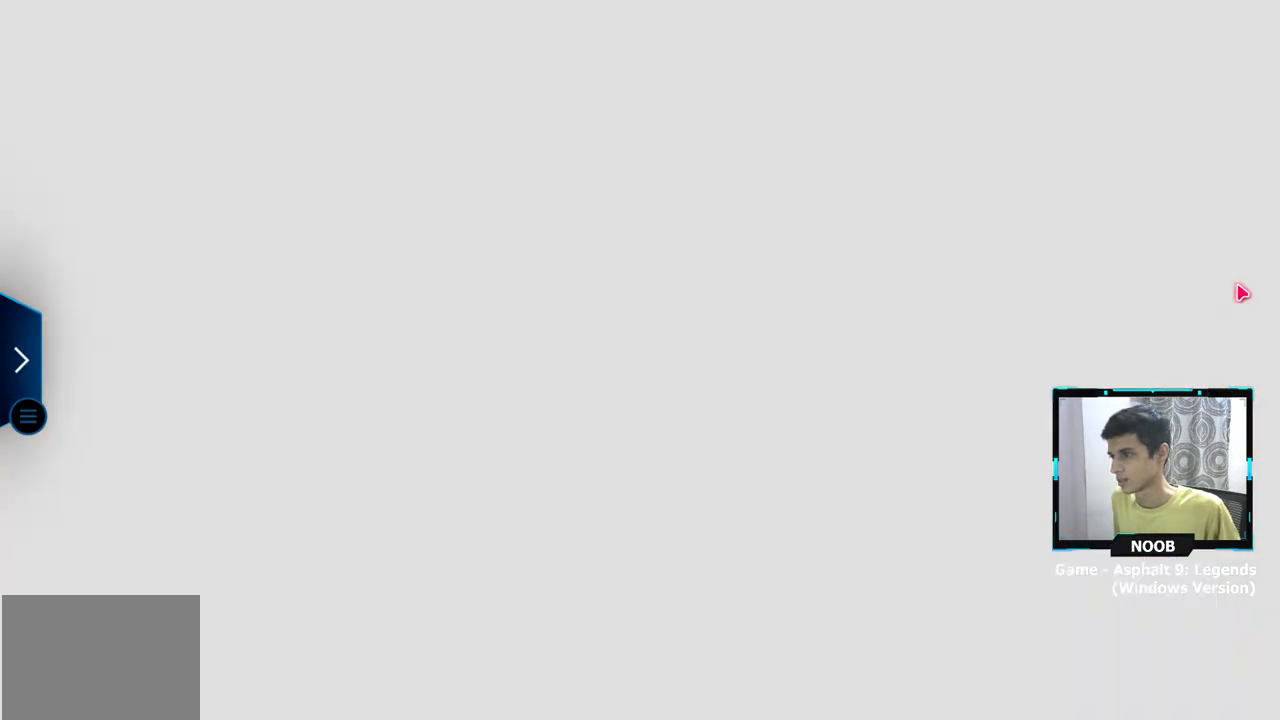
{"buttons": ["L1"], "left_stick": "center", "right_stick": "center", "events": [[301, "L1", "down"]]}
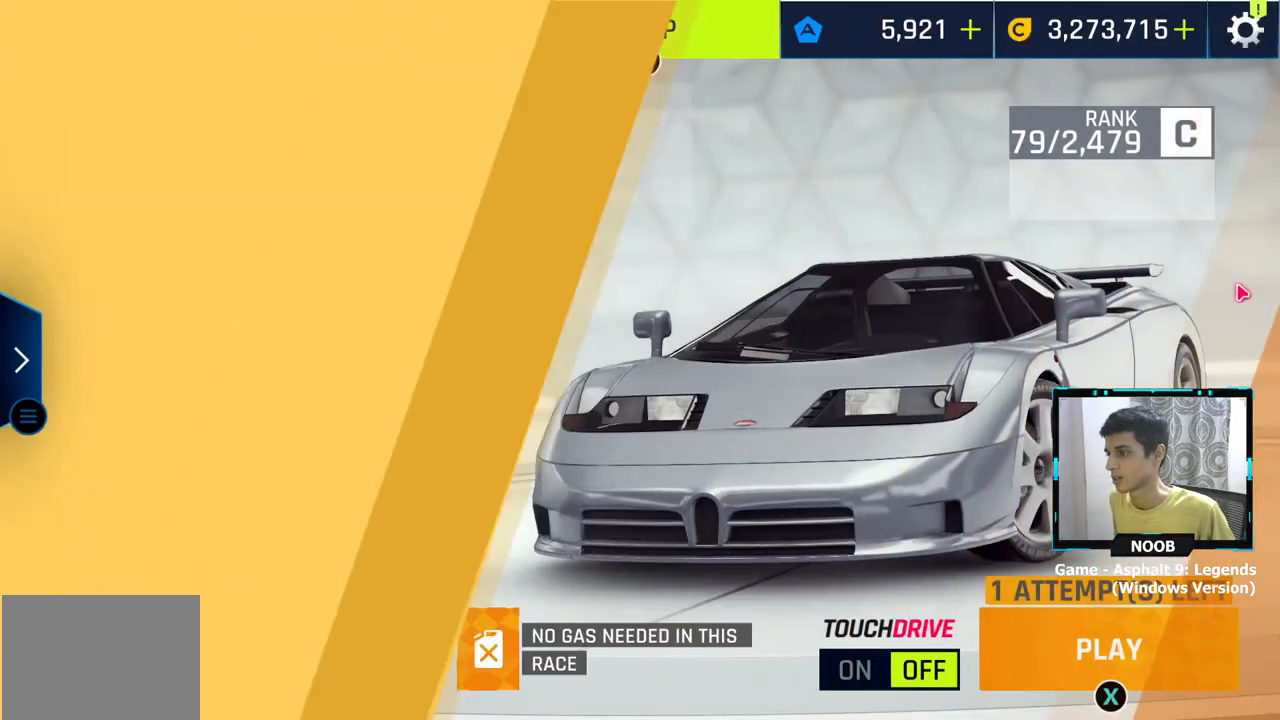
{"buttons": ["CROSS"], "left_stick": "center", "right_stick": "center", "events": [[67, "L1", "up"], [283, "CROSS", "down"], [384, "CROSS", "up"], [500, "CROSS", "down"]]}
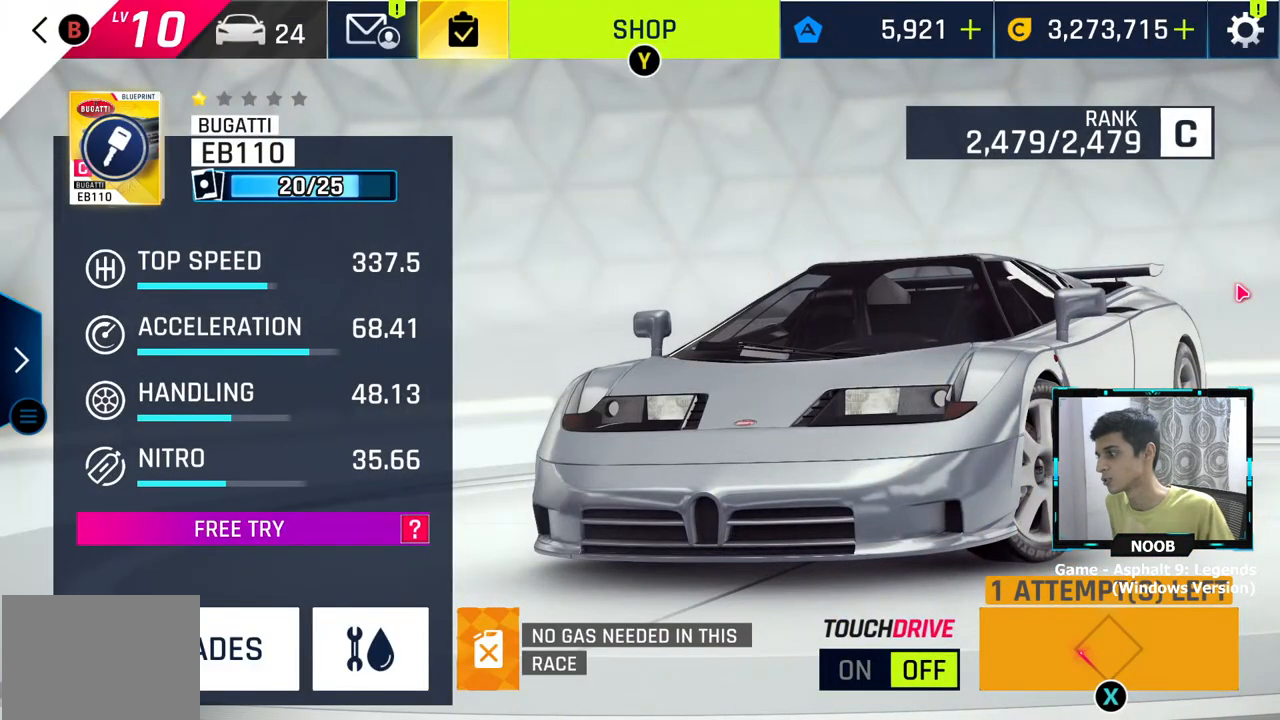
{"buttons": [], "left_stick": "center", "right_stick": "center", "events": [[84, "CROSS", "up"]]}